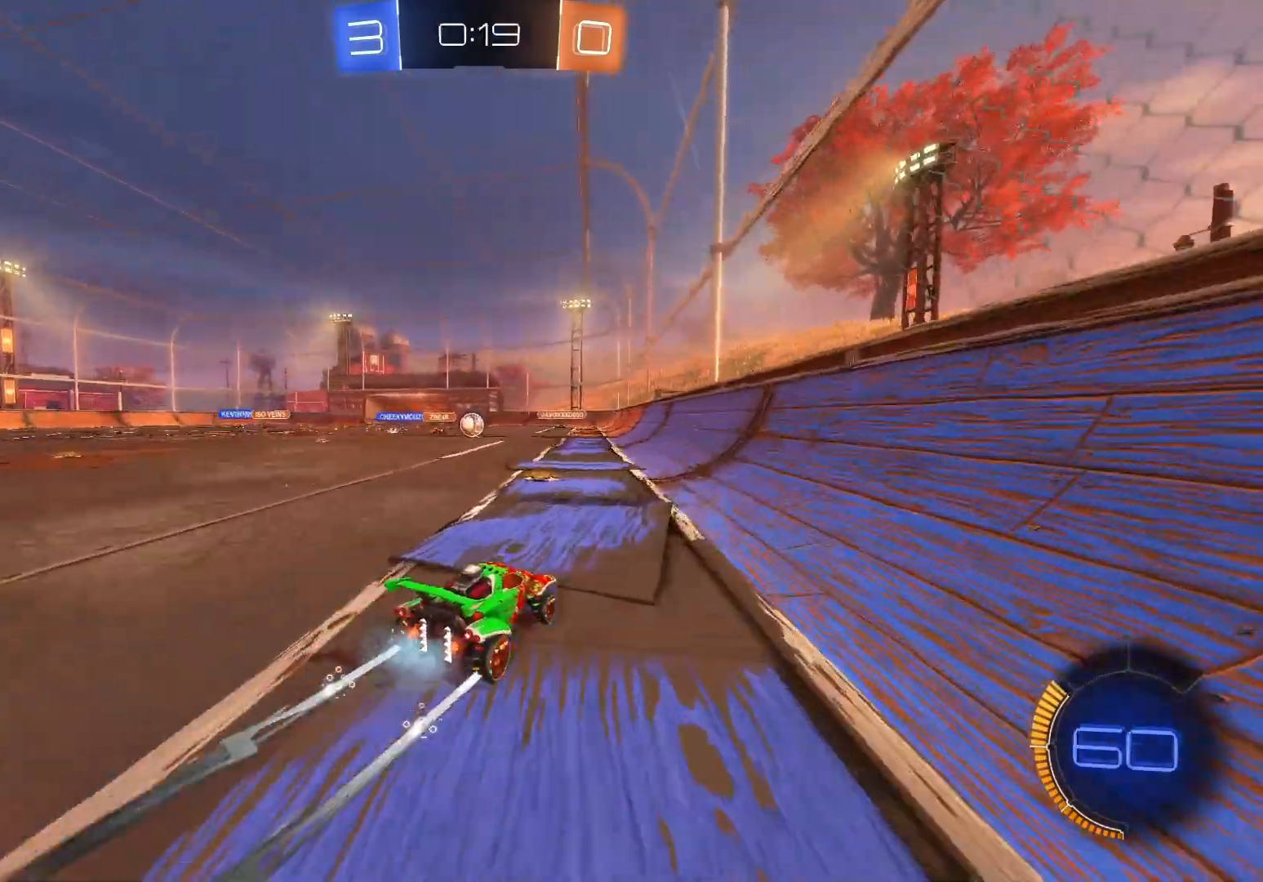
Gameplay with a controller (Xbox layout); each line is a JSON object with the inputs held at the frame after it. "events" lists button and stick changes between this image and that frame as [ms after this image, input, new state], when the widget could be followed in between. Not read: right_stick.
{"buttons": ["R2"], "left_stick": "center", "events": []}
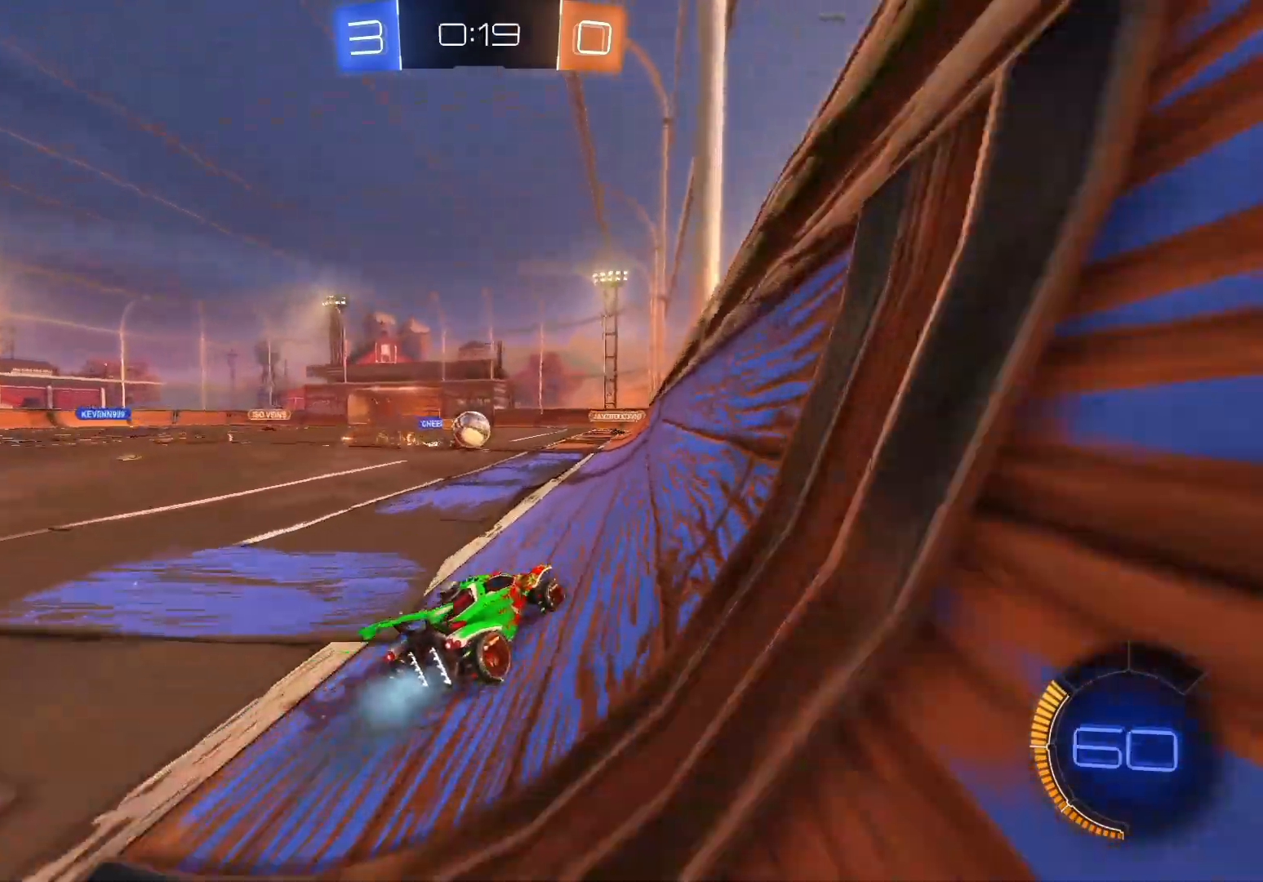
{"buttons": ["B", "R2"], "left_stick": "center", "events": [[383, "left_stick", "left"], [450, "B", "down"], [467, "left_stick", "center"]]}
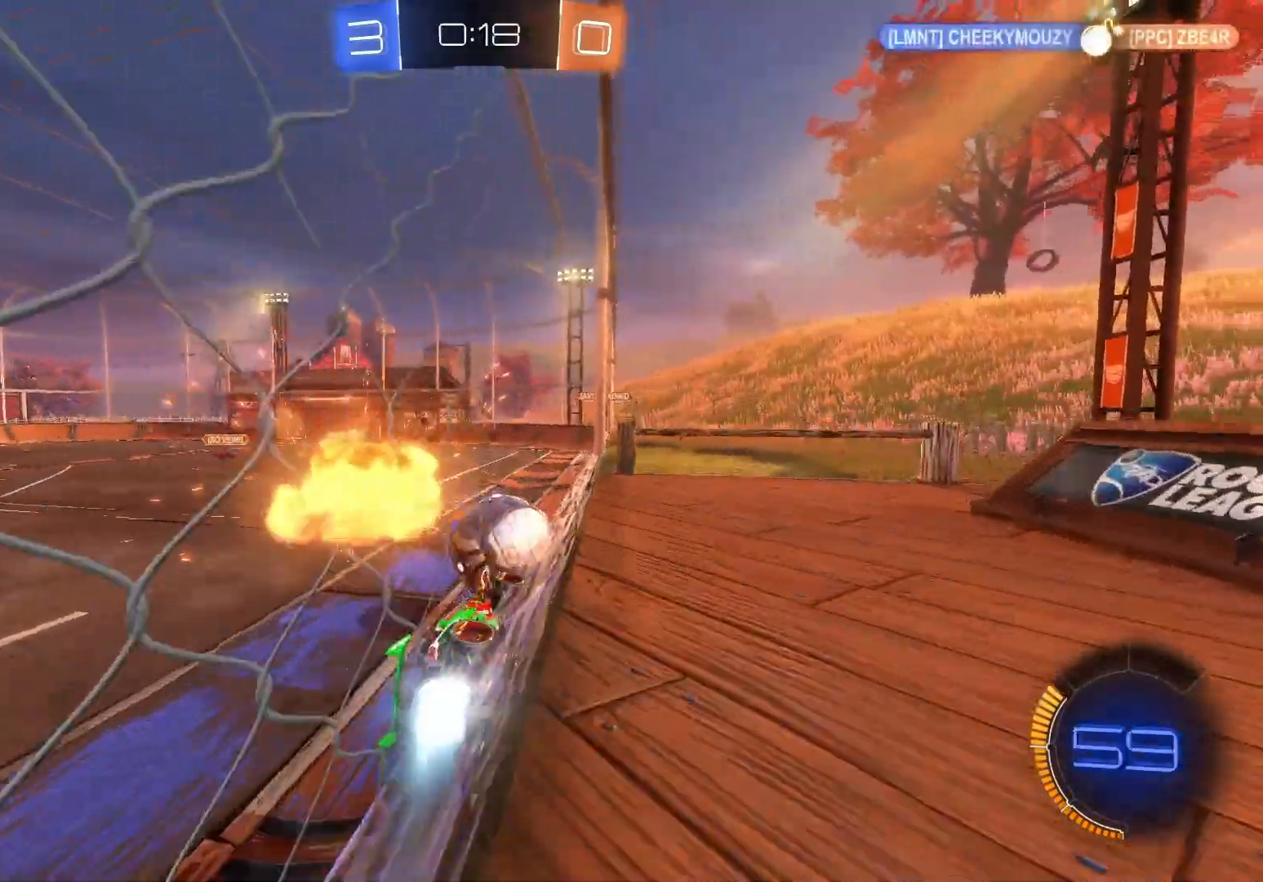
{"buttons": ["R2"], "left_stick": "left", "events": [[17, "A", "down"], [50, "left_stick", "left"], [100, "A", "up"], [167, "A", "down"], [283, "A", "up"], [300, "B", "up"]]}
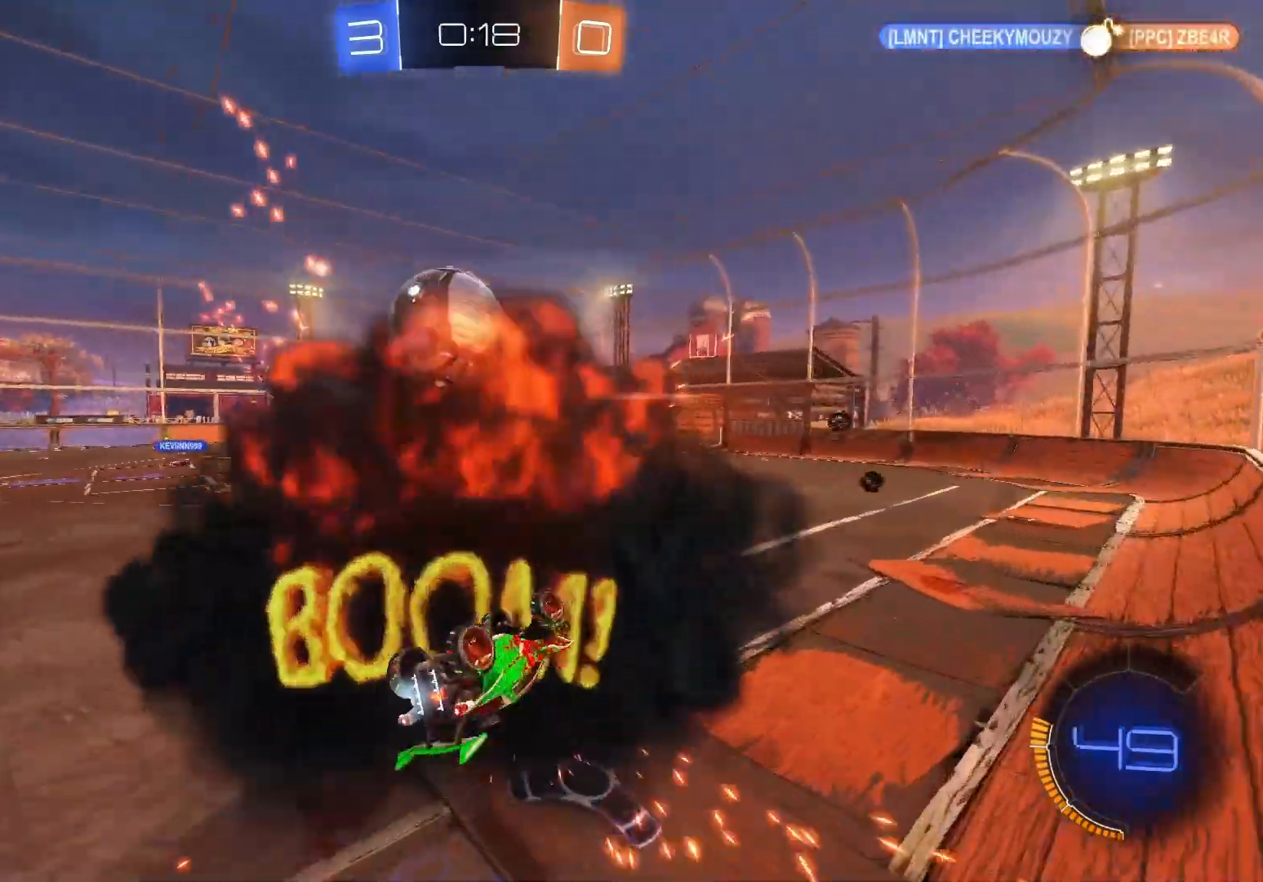
{"buttons": ["R2"], "left_stick": "down", "events": [[100, "X", "down"], [300, "X", "up"], [417, "left_stick", "center"], [500, "left_stick", "down"]]}
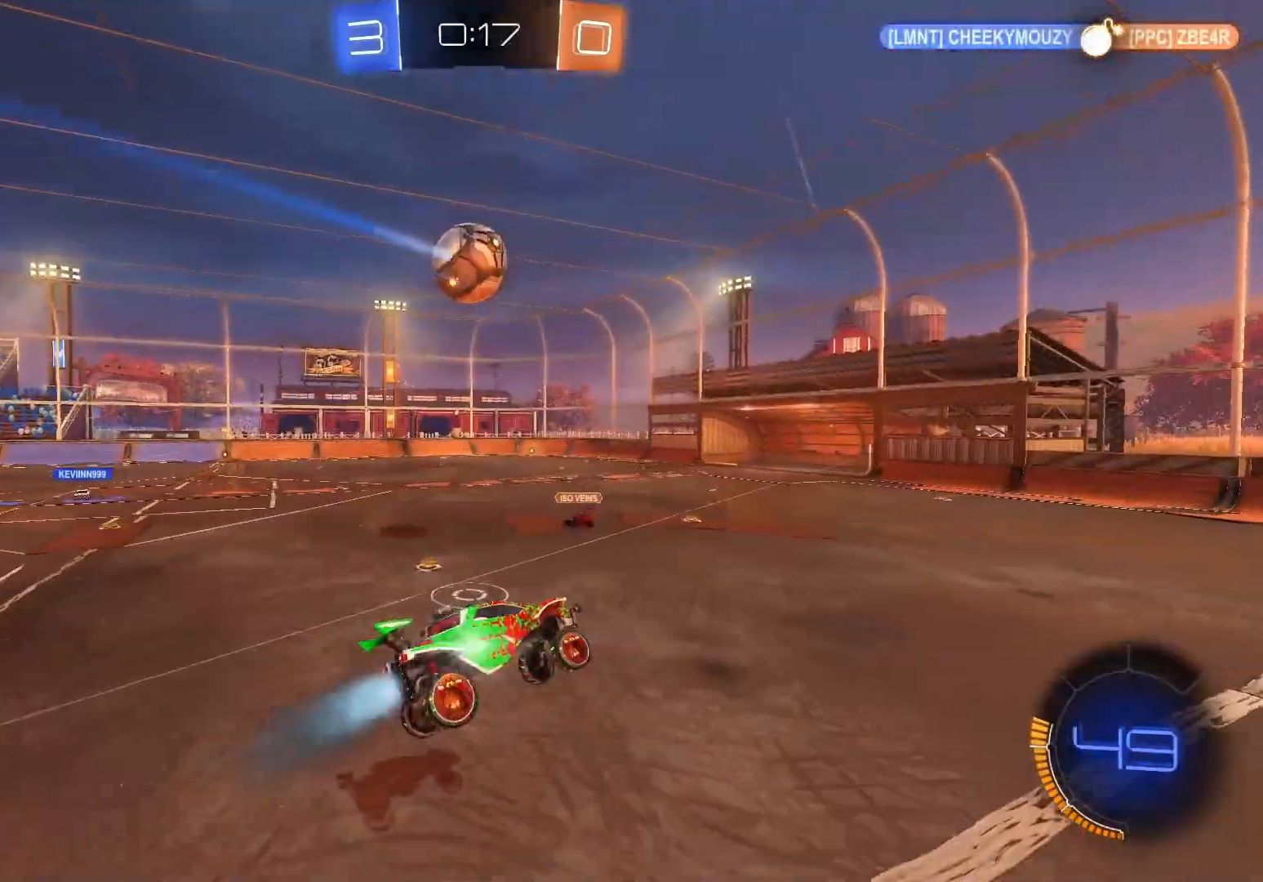
{"buttons": ["R2"], "left_stick": "center", "events": [[117, "X", "down"], [133, "left_stick", "right"], [250, "left_stick", "center"], [267, "X", "up"], [300, "left_stick", "left"], [433, "left_stick", "center"]]}
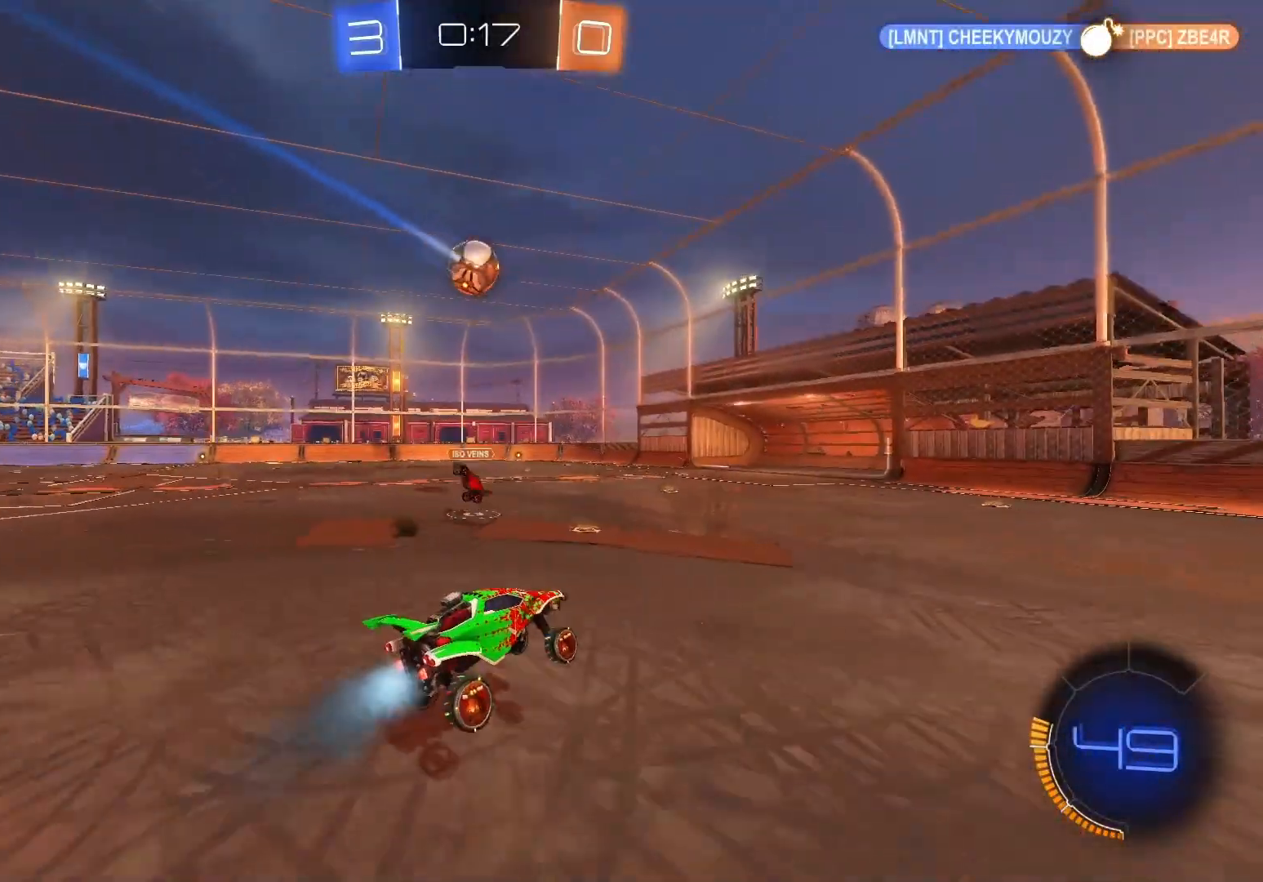
{"buttons": ["B", "R2"], "left_stick": "center", "events": [[100, "left_stick", "left"], [150, "B", "down"], [400, "left_stick", "center"]]}
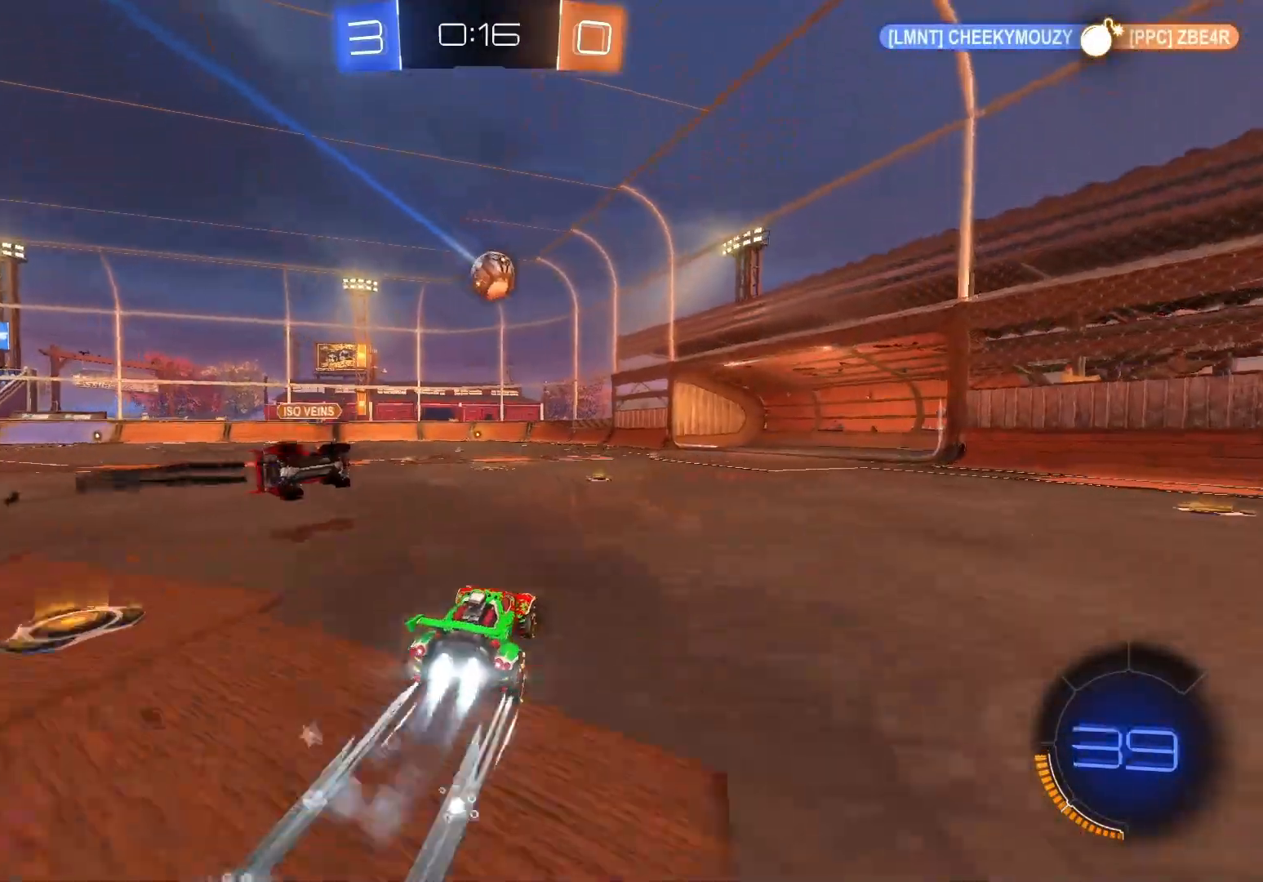
{"buttons": ["R2"], "left_stick": "left", "events": [[117, "B", "up"], [350, "left_stick", "left"]]}
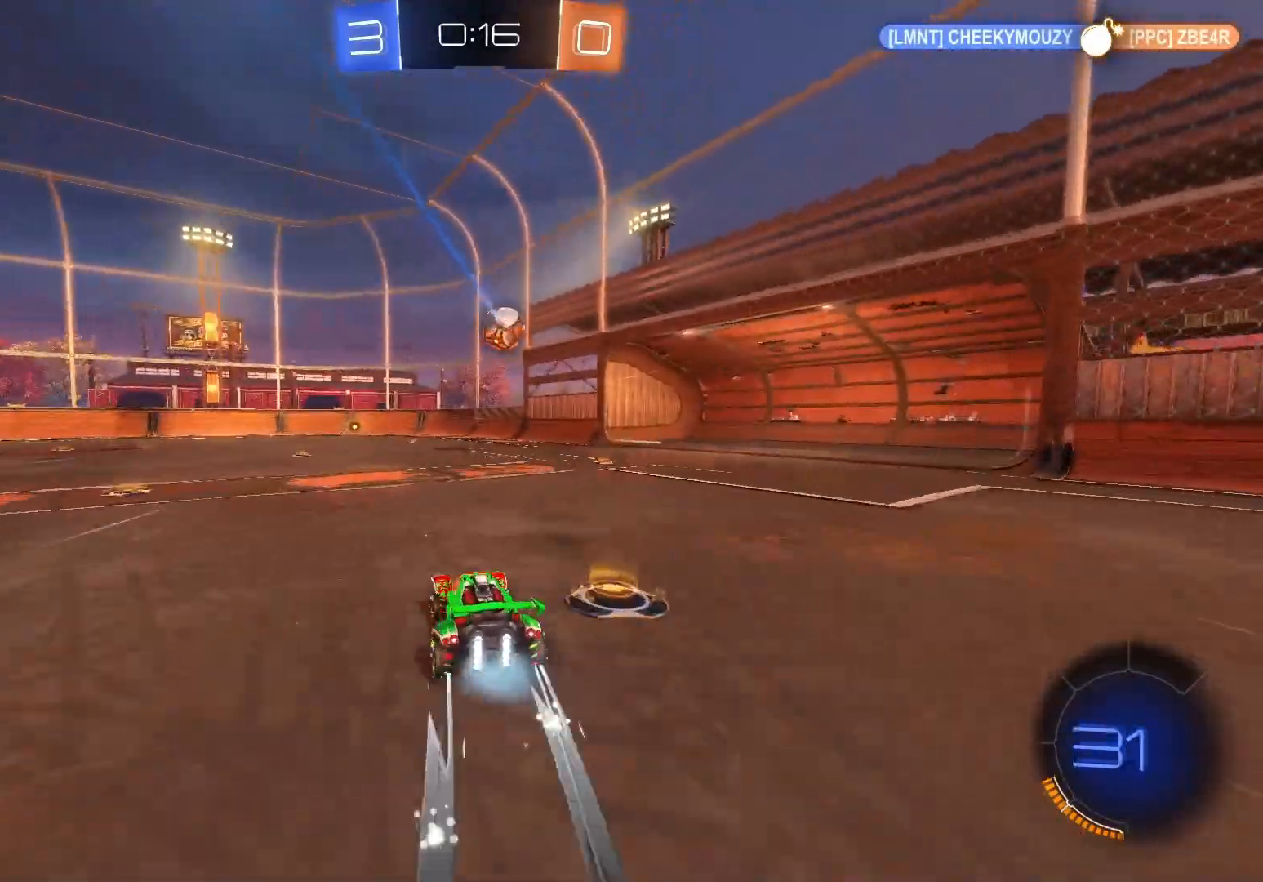
{"buttons": ["B", "R2"], "left_stick": "left", "events": [[150, "left_stick", "center"], [217, "B", "down"], [300, "left_stick", "right"], [450, "left_stick", "left"], [467, "B", "up"], [500, "B", "down"]]}
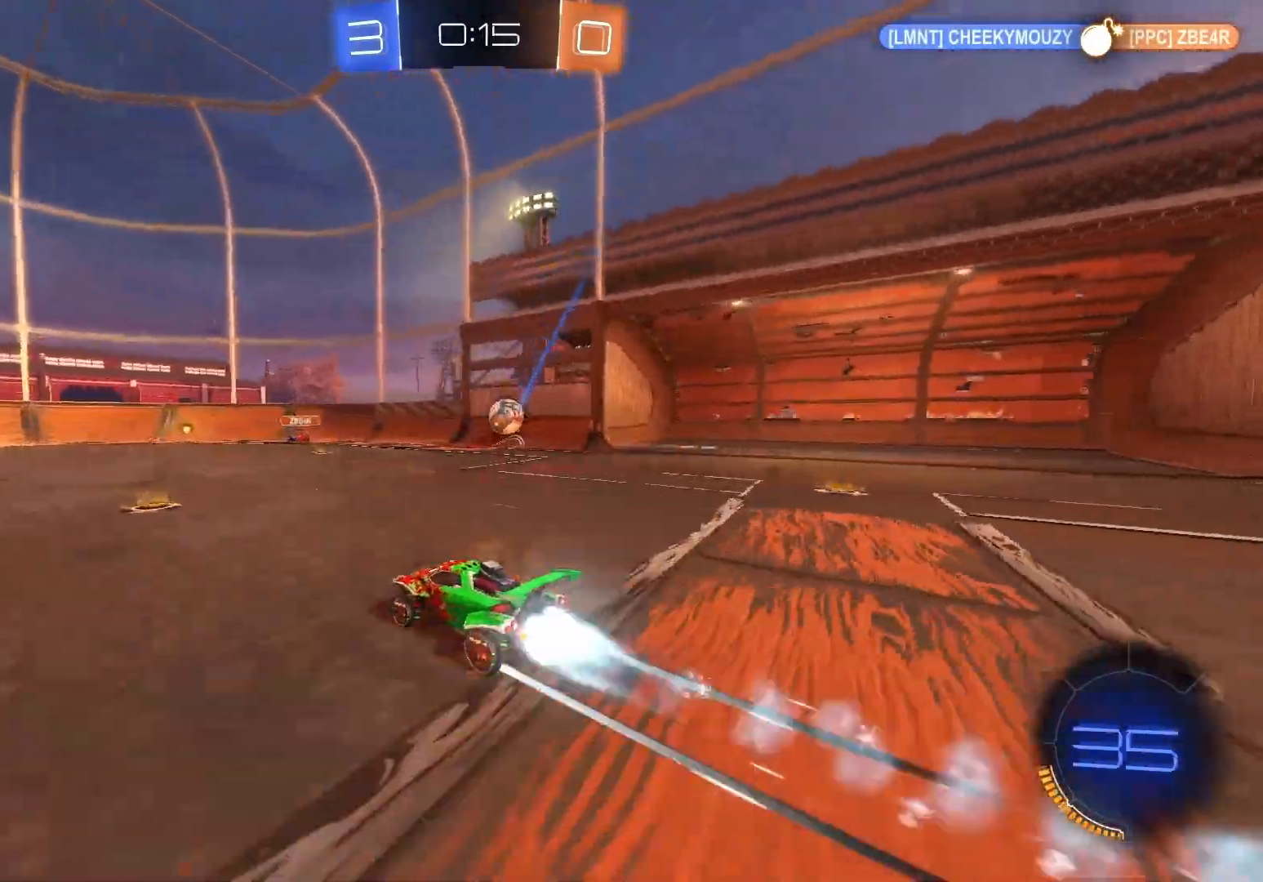
{"buttons": ["B", "R2"], "left_stick": "center", "events": [[33, "Y", "down"], [67, "left_stick", "center"], [117, "Y", "up"], [117, "left_stick", "right"], [183, "B", "up"], [317, "B", "down"], [317, "left_stick", "center"]]}
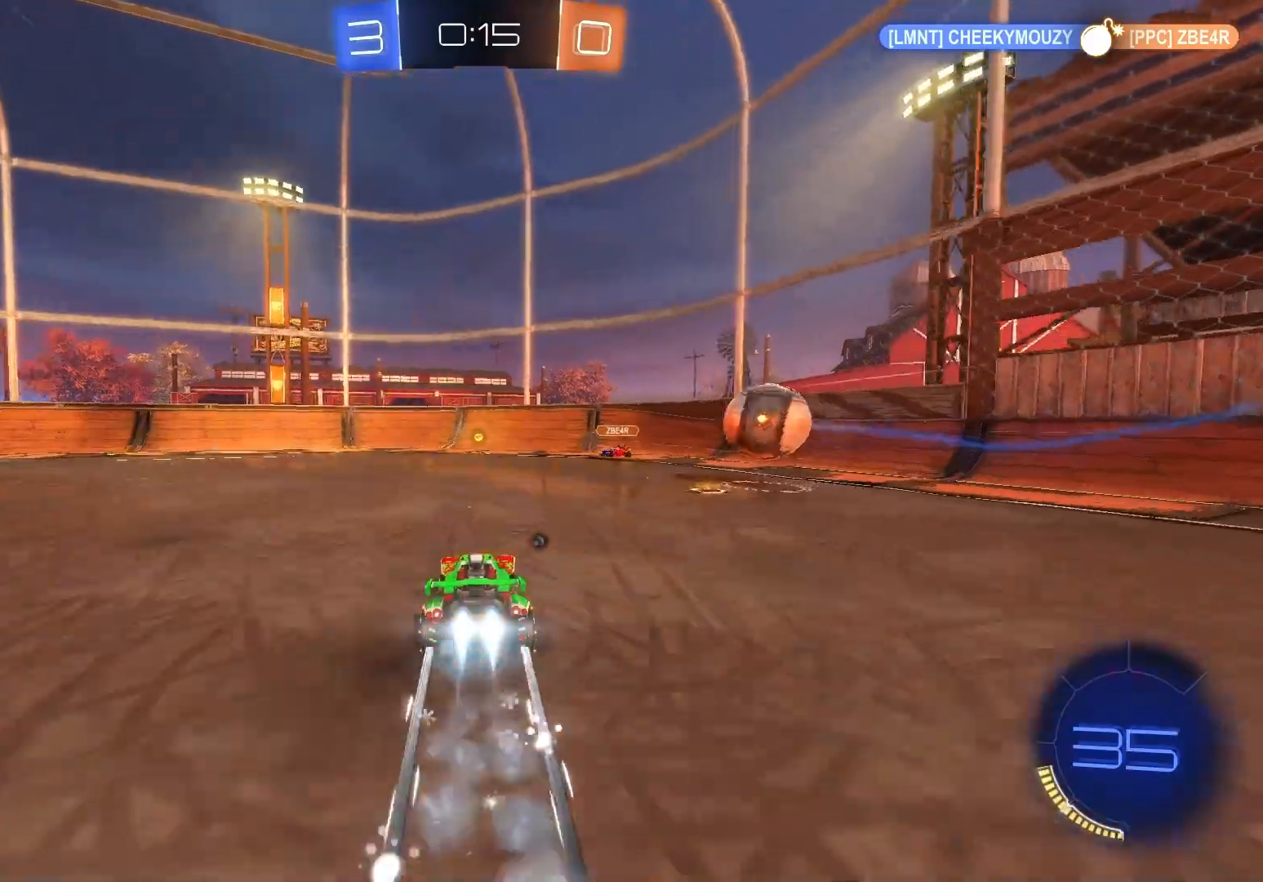
{"buttons": ["R2"], "left_stick": "center", "events": [[450, "B", "up"]]}
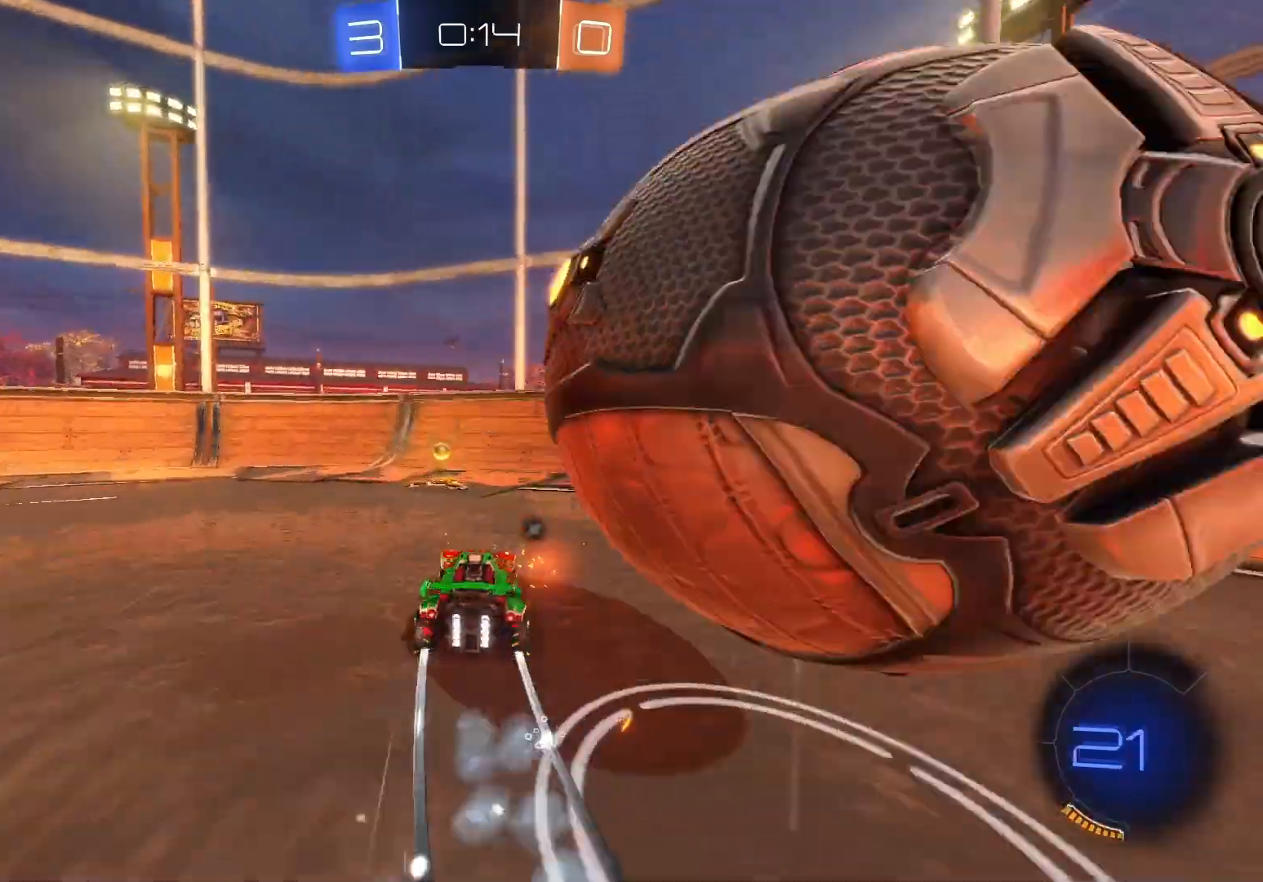
{"buttons": ["R2"], "left_stick": "left", "events": [[83, "Y", "down"], [100, "left_stick", "left"], [183, "Y", "up"], [317, "X", "down"], [433, "X", "up"]]}
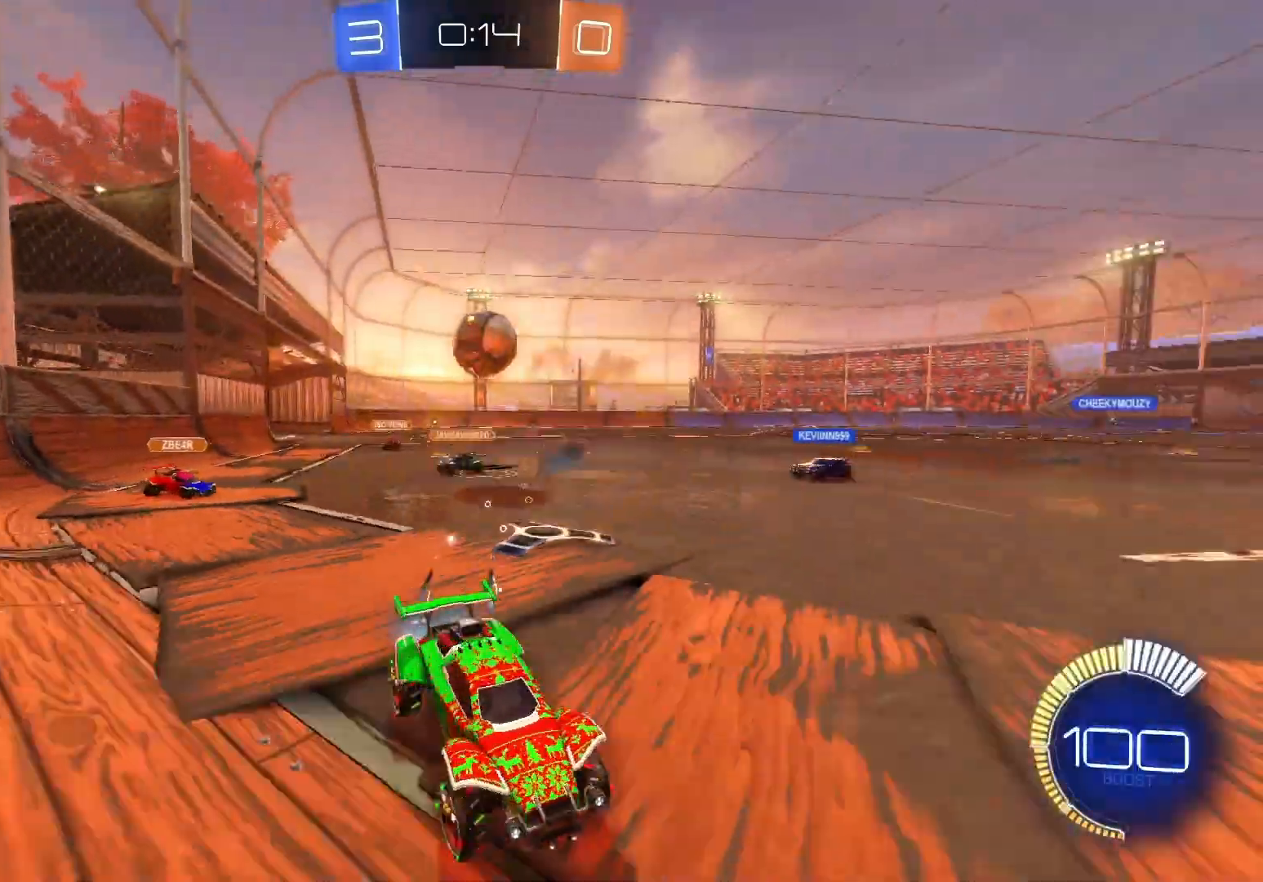
{"buttons": ["R2"], "left_stick": "left", "events": [[83, "X", "down"], [167, "X", "up"]]}
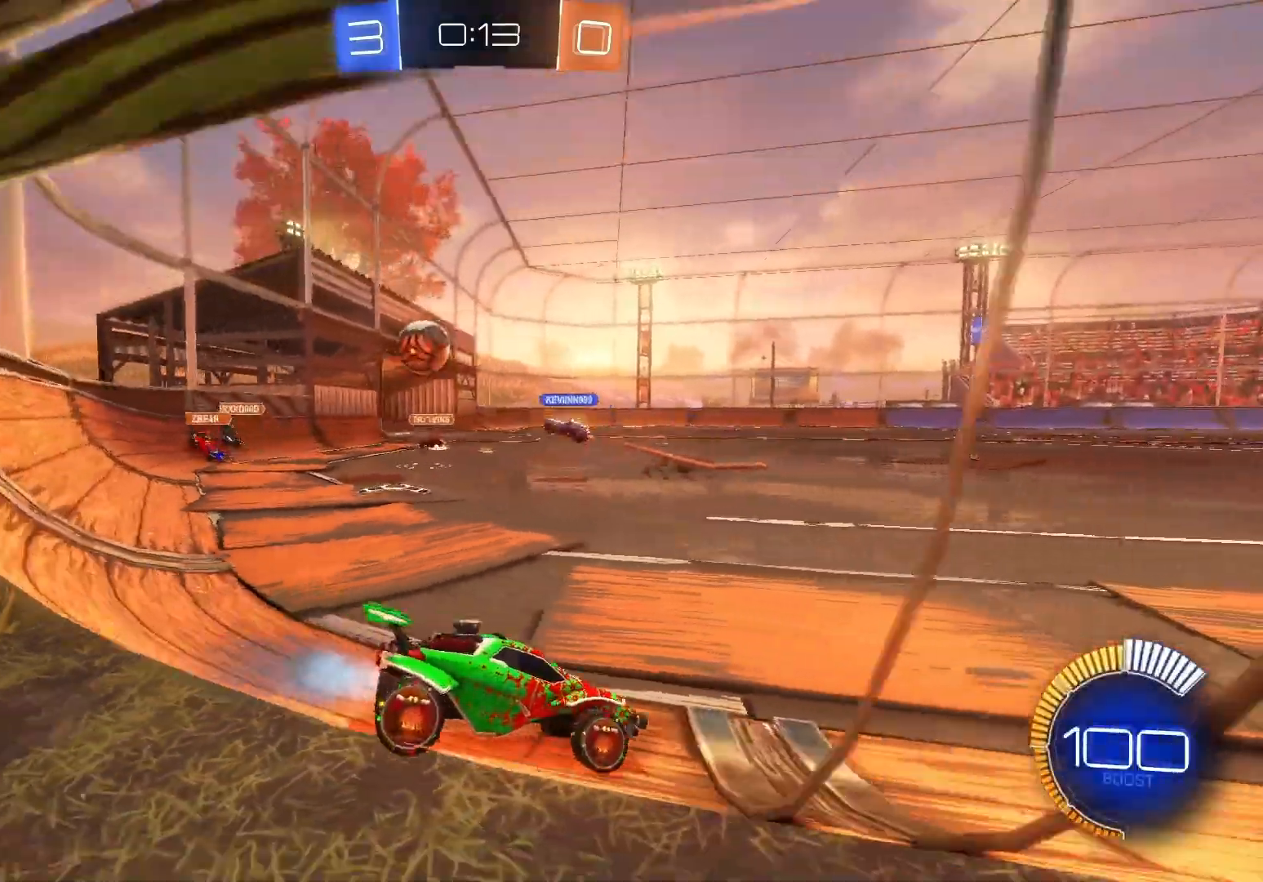
{"buttons": ["R2"], "left_stick": "left", "events": [[350, "left_stick", "center"], [500, "left_stick", "left"]]}
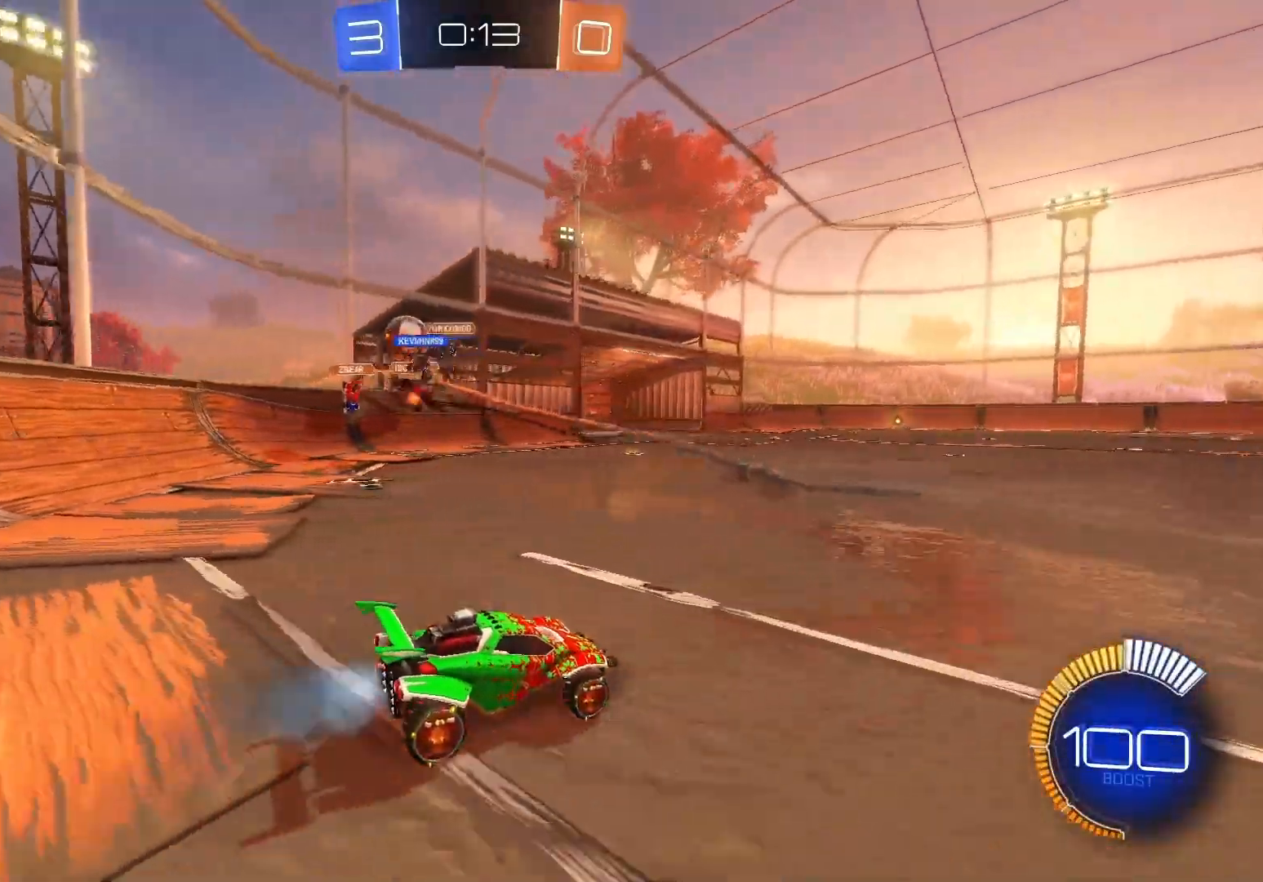
{"buttons": ["B", "R2"], "left_stick": "center", "events": [[250, "left_stick", "center"], [450, "B", "down"]]}
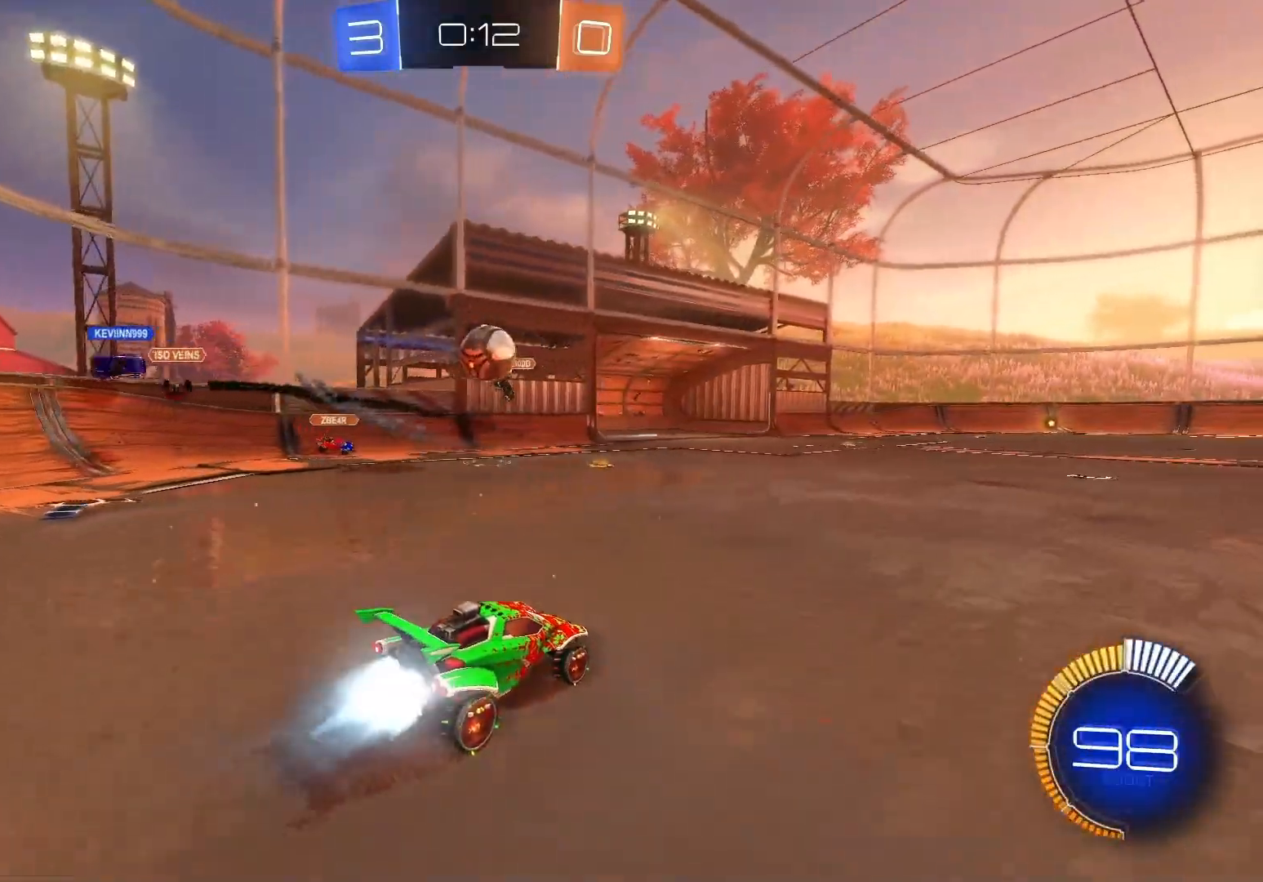
{"buttons": ["A", "B", "R2"], "left_stick": "right", "events": [[217, "left_stick", "right"], [317, "left_stick", "center"], [433, "A", "down"], [467, "left_stick", "right"]]}
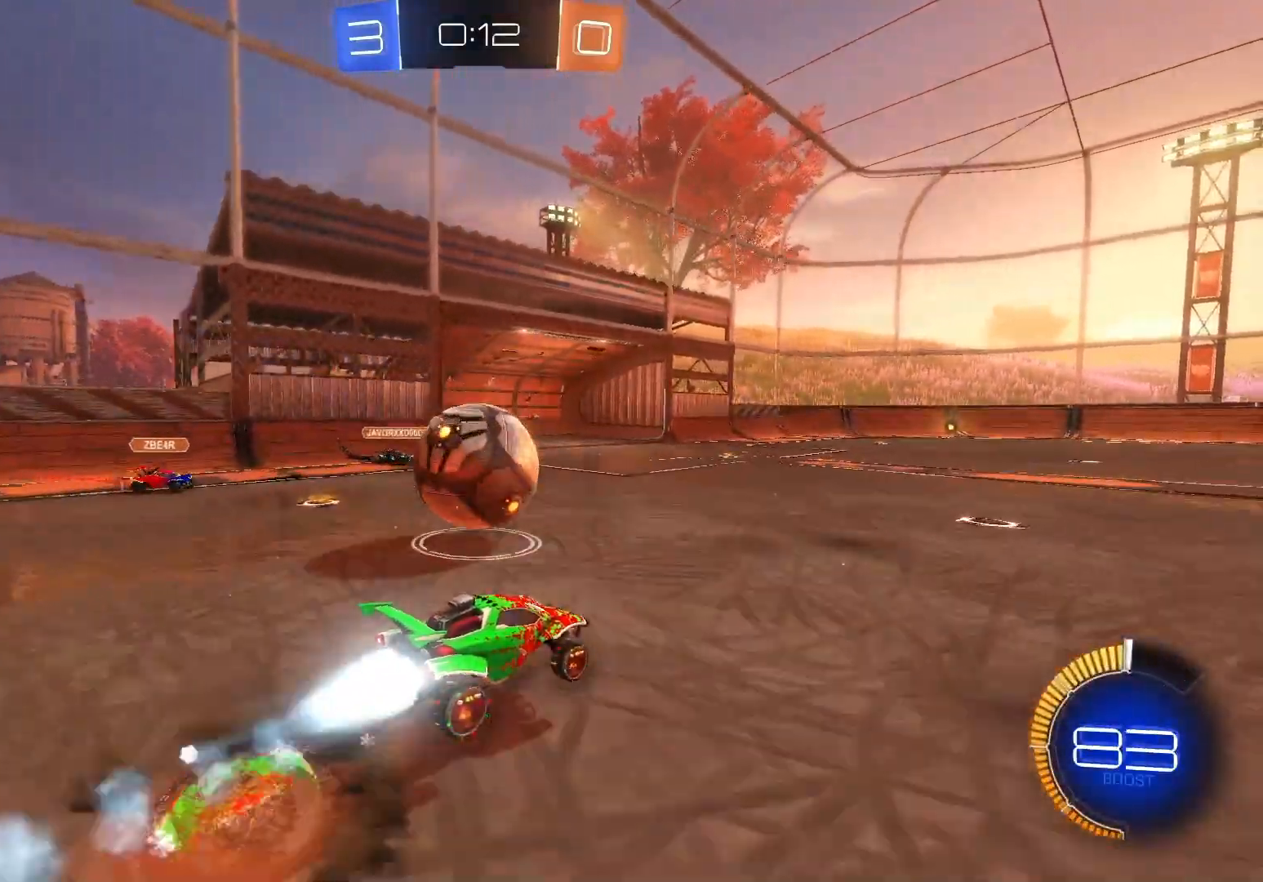
{"buttons": ["R2"], "left_stick": "left", "events": [[50, "left_stick", "left"], [67, "A", "up"], [133, "A", "down"], [283, "A", "up"], [333, "B", "up"]]}
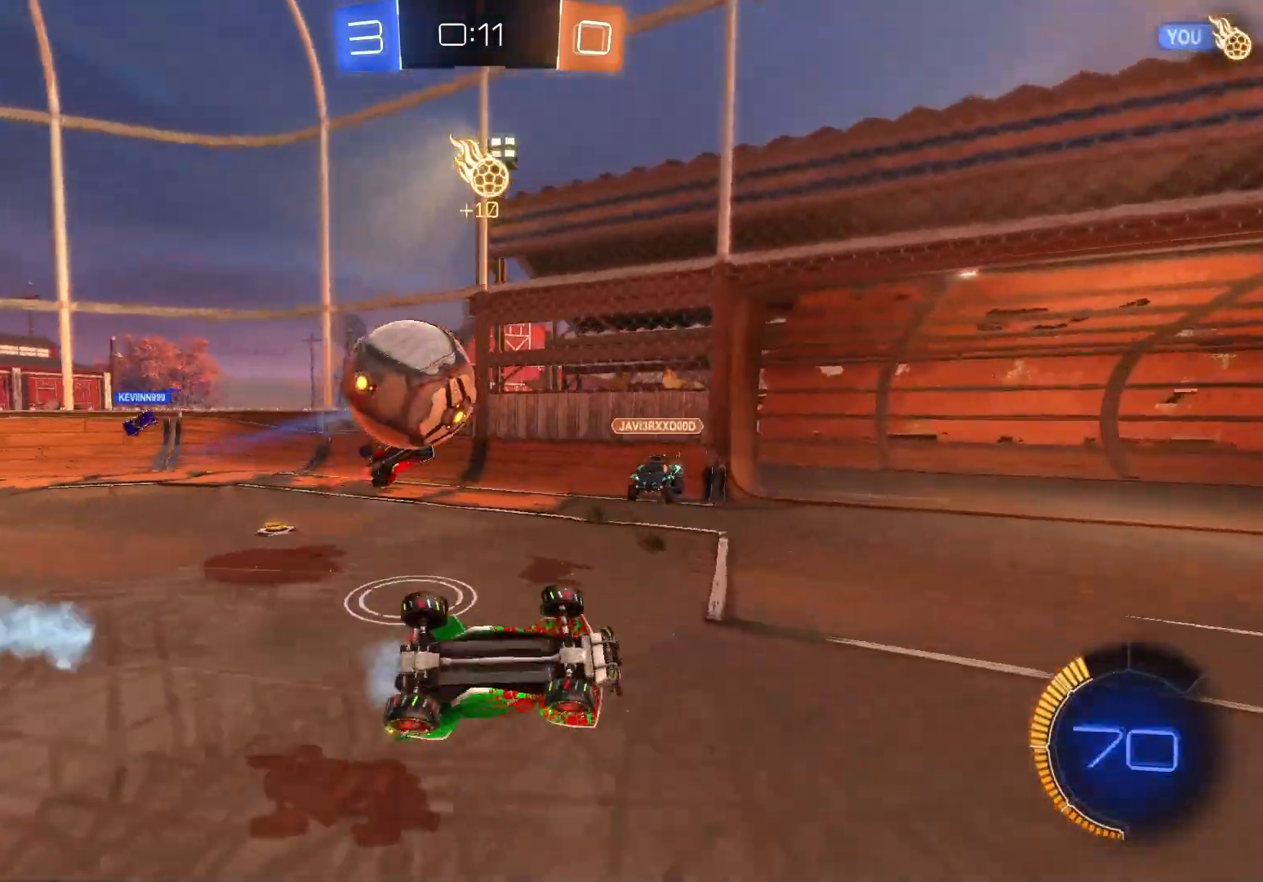
{"buttons": ["R2"], "left_stick": "center", "events": [[83, "left_stick", "center"], [300, "left_stick", "right"], [400, "left_stick", "center"]]}
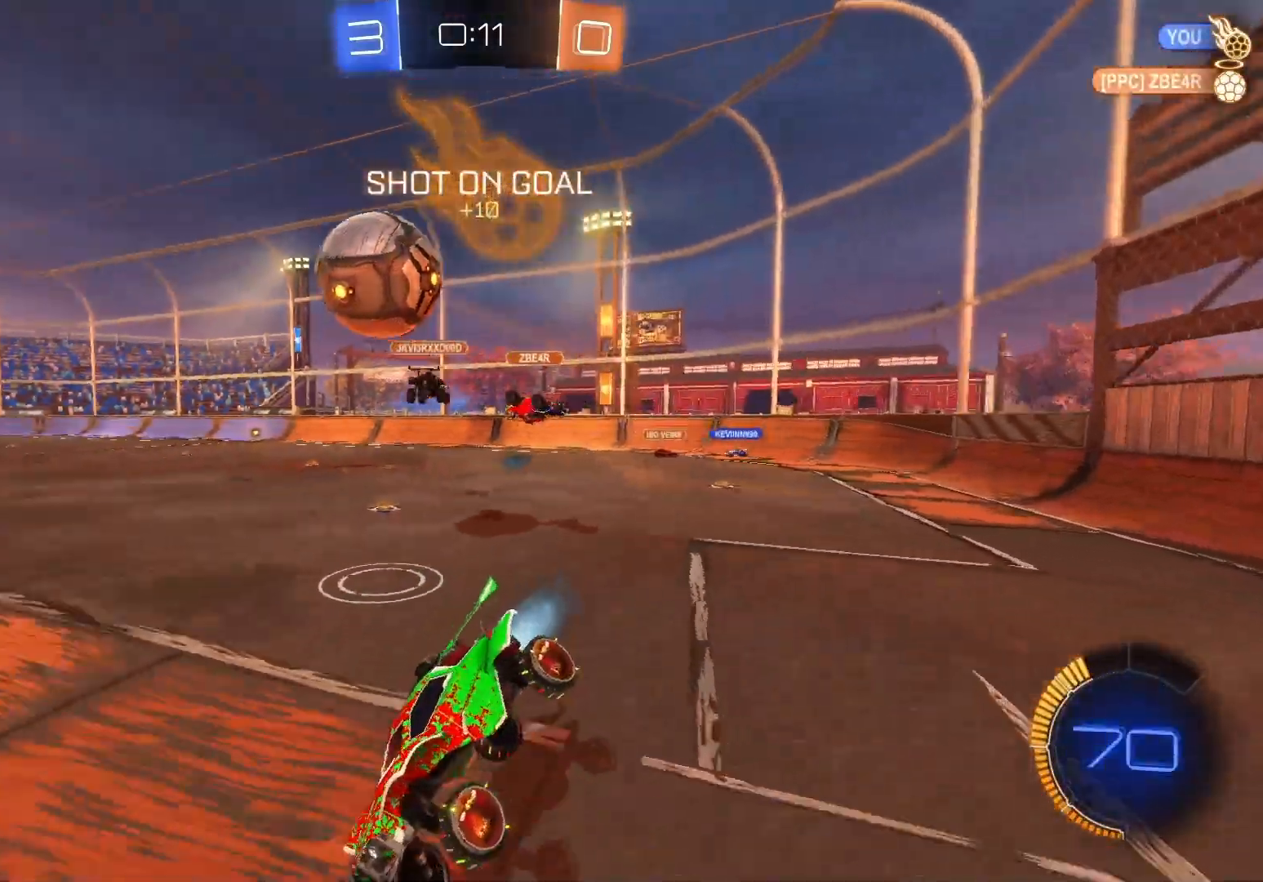
{"buttons": ["B", "R2"], "left_stick": "center", "events": [[150, "B", "down"], [150, "left_stick", "right"], [433, "left_stick", "center"]]}
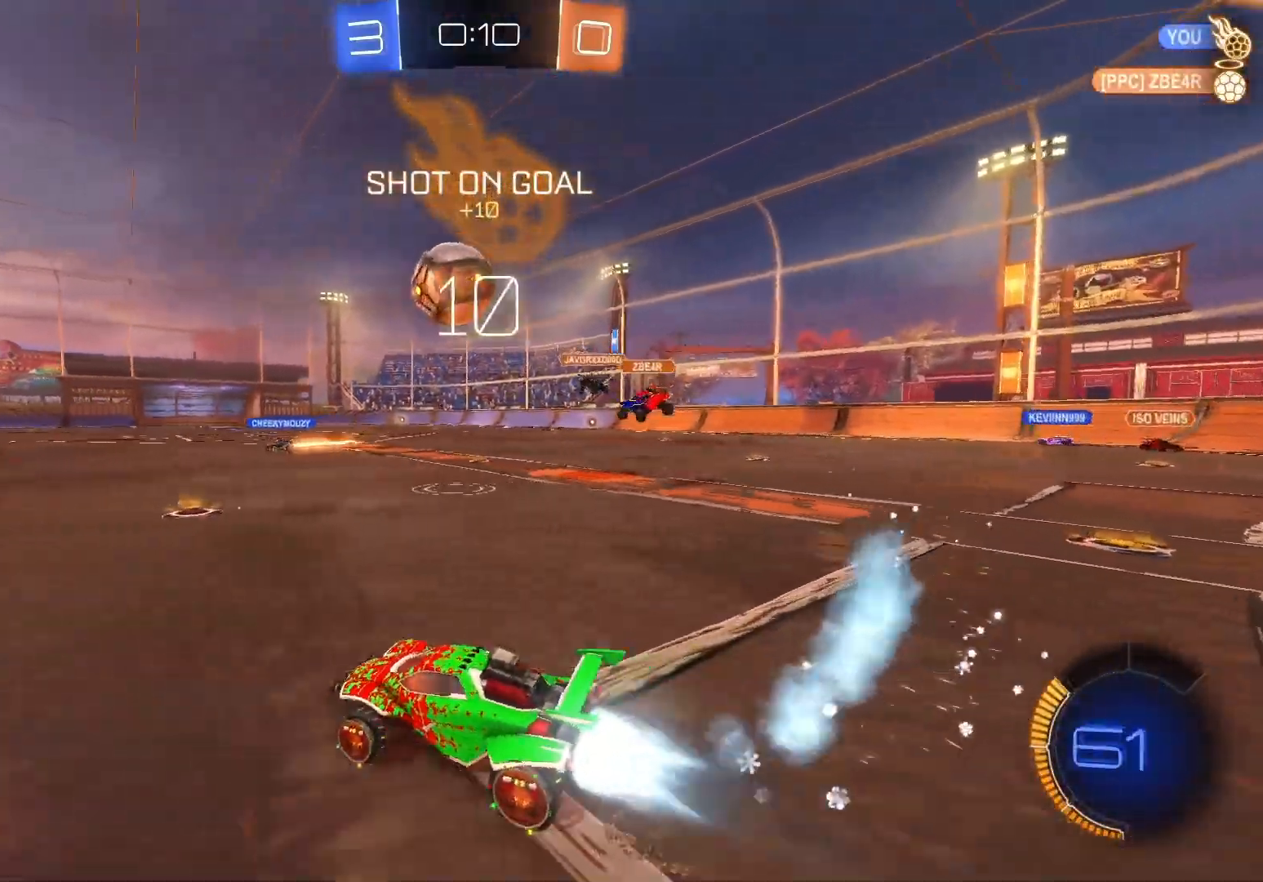
{"buttons": ["R2"], "left_stick": "right", "events": [[100, "left_stick", "left"], [250, "left_stick", "center"], [317, "left_stick", "right"], [450, "B", "up"], [467, "B", "down"], [483, "B", "up"]]}
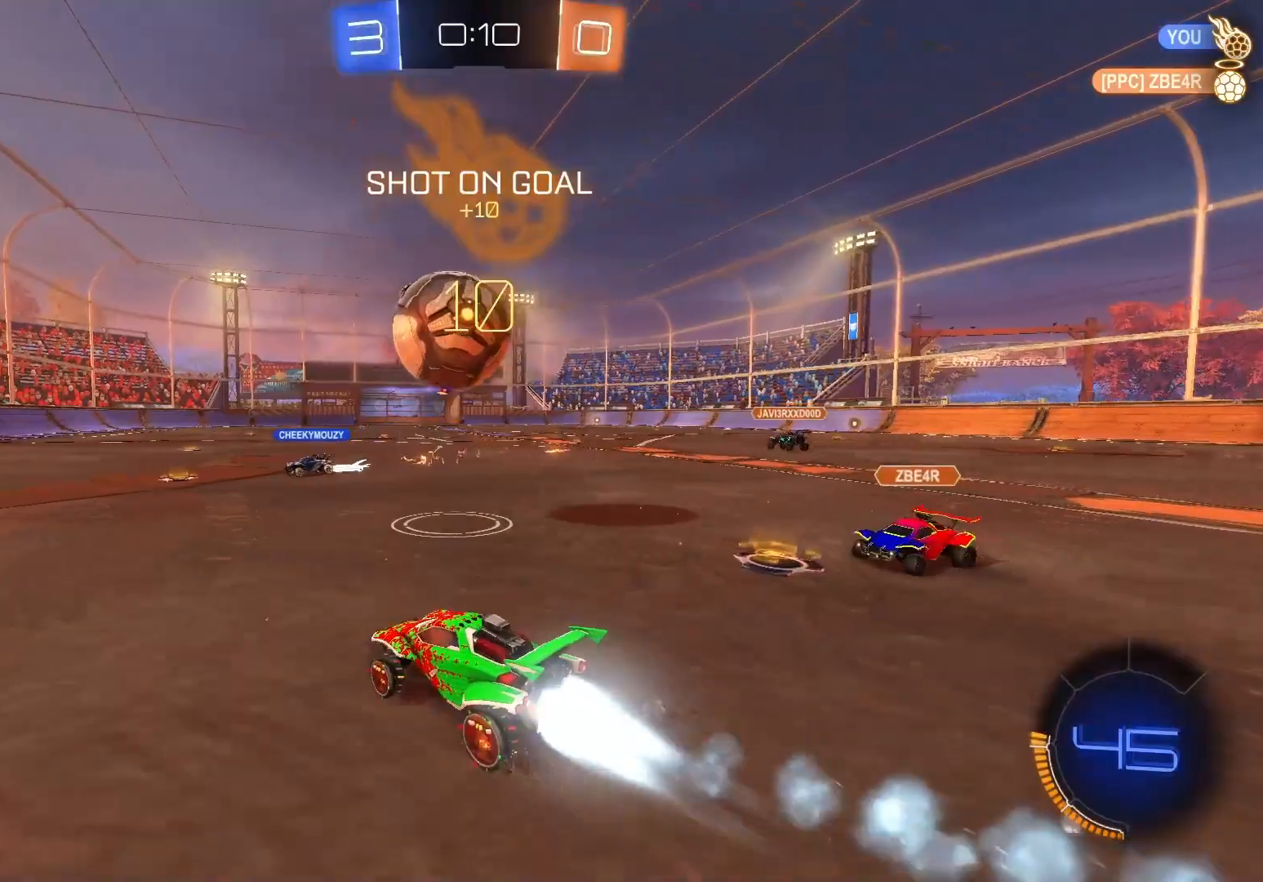
{"buttons": ["B", "R2"], "left_stick": "center", "events": [[100, "B", "down"], [350, "left_stick", "up"], [450, "left_stick", "center"]]}
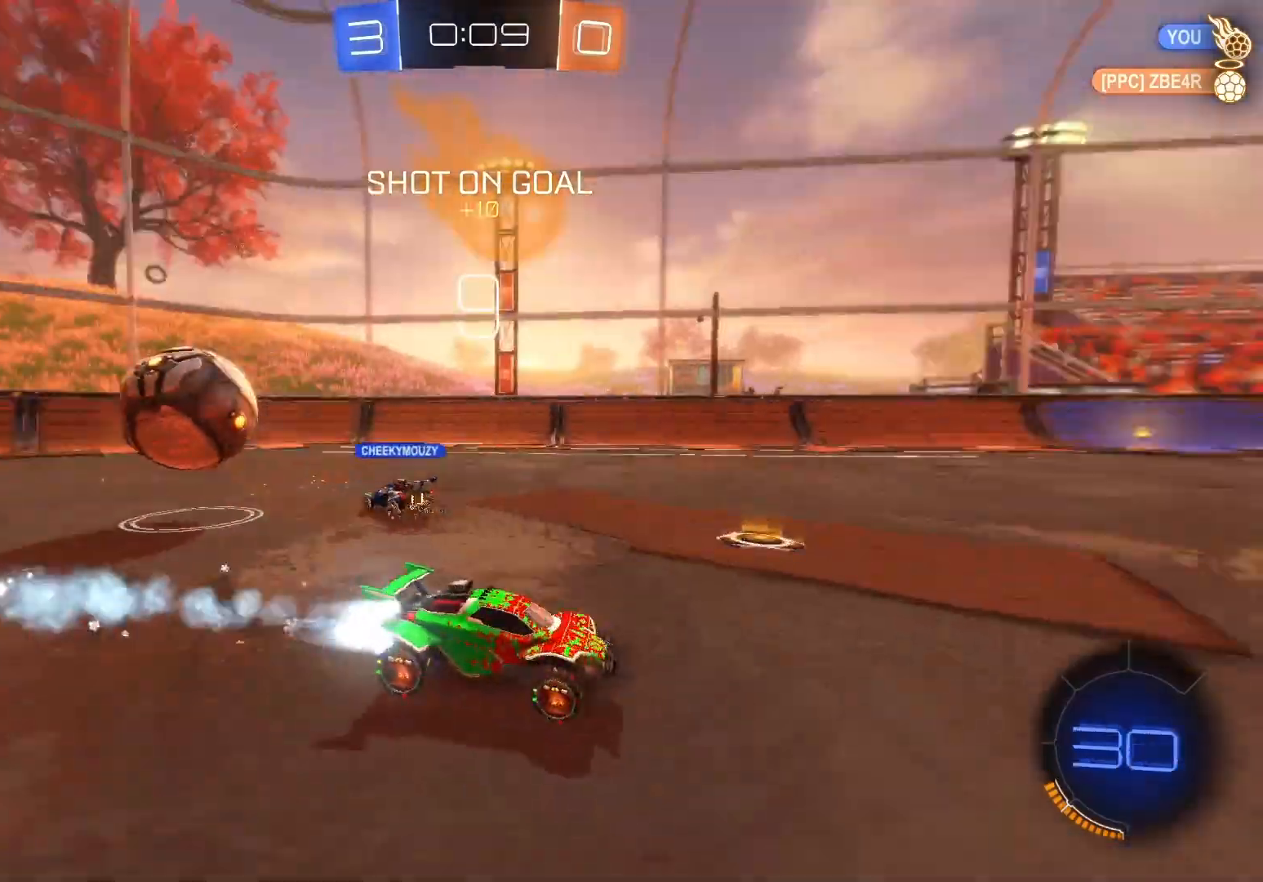
{"buttons": ["R2"], "left_stick": "left", "events": [[50, "B", "up"], [50, "left_stick", "left"], [67, "B", "down"], [100, "B", "up"], [133, "B", "down"], [250, "Y", "down"], [417, "Y", "up"], [483, "B", "up"]]}
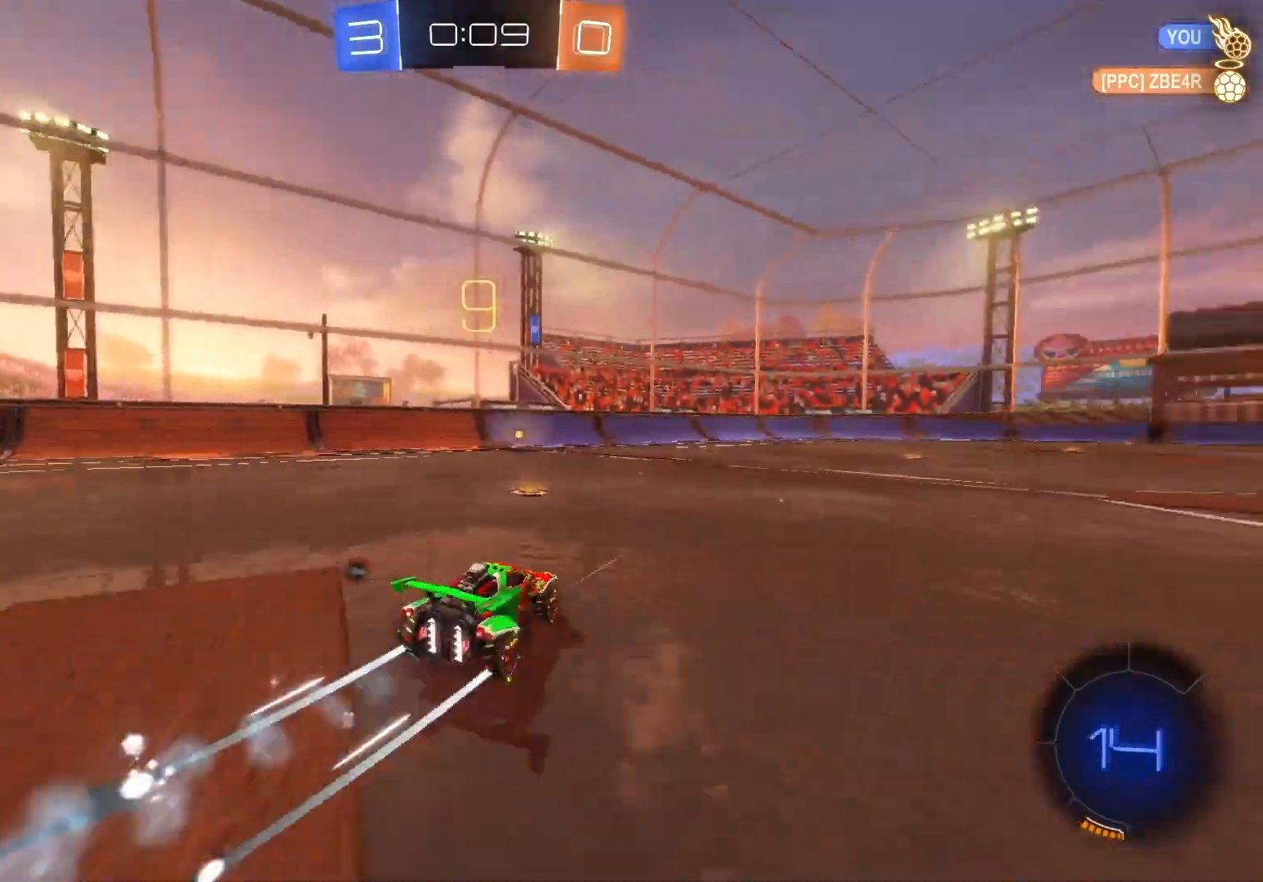
{"buttons": ["R2"], "left_stick": "center", "events": [[50, "left_stick", "up"], [183, "left_stick", "left"], [450, "left_stick", "center"]]}
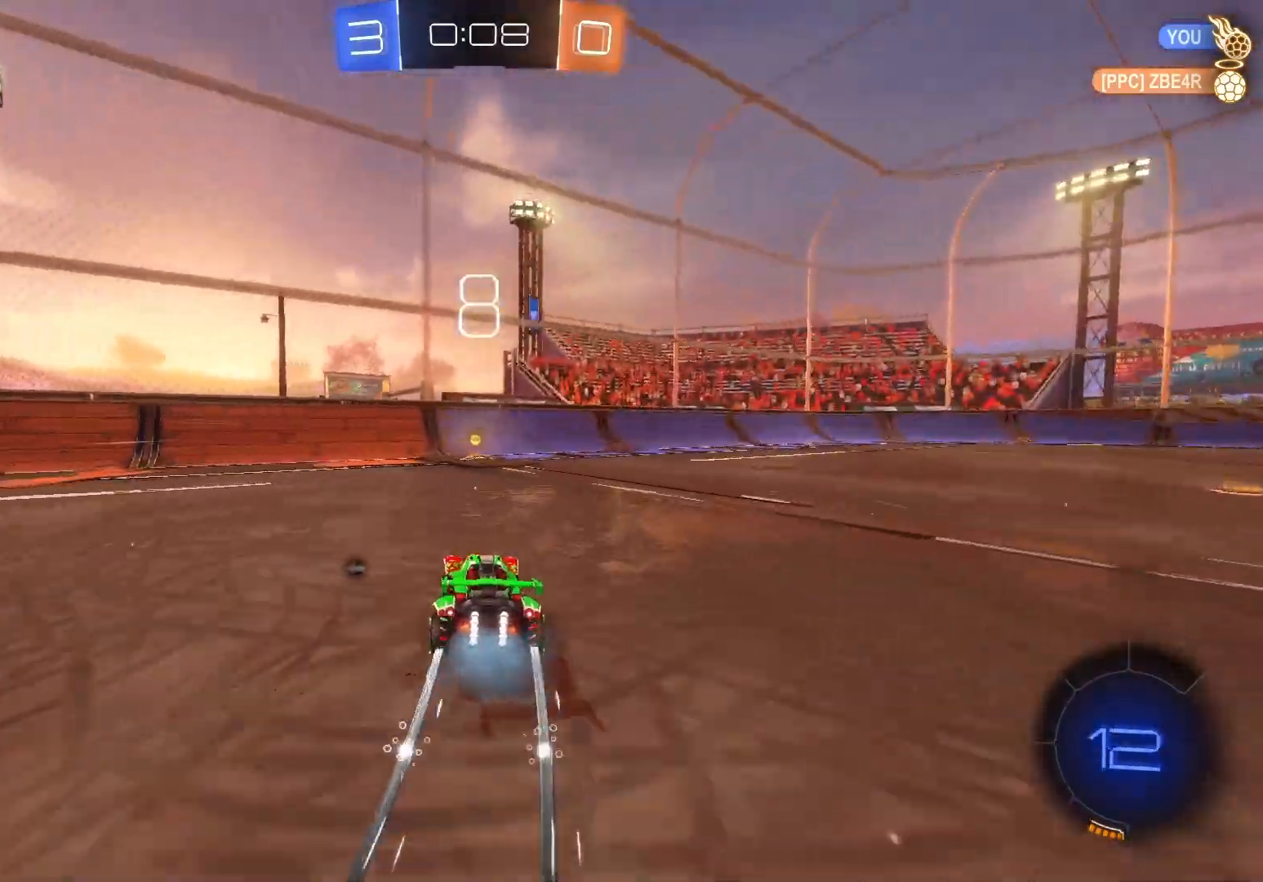
{"buttons": ["X", "R2"], "left_stick": "right", "events": [[17, "B", "down"], [50, "Y", "down"], [83, "left_stick", "left"], [183, "left_stick", "center"], [217, "Y", "up"], [250, "left_stick", "right"], [317, "B", "up"], [417, "X", "down"]]}
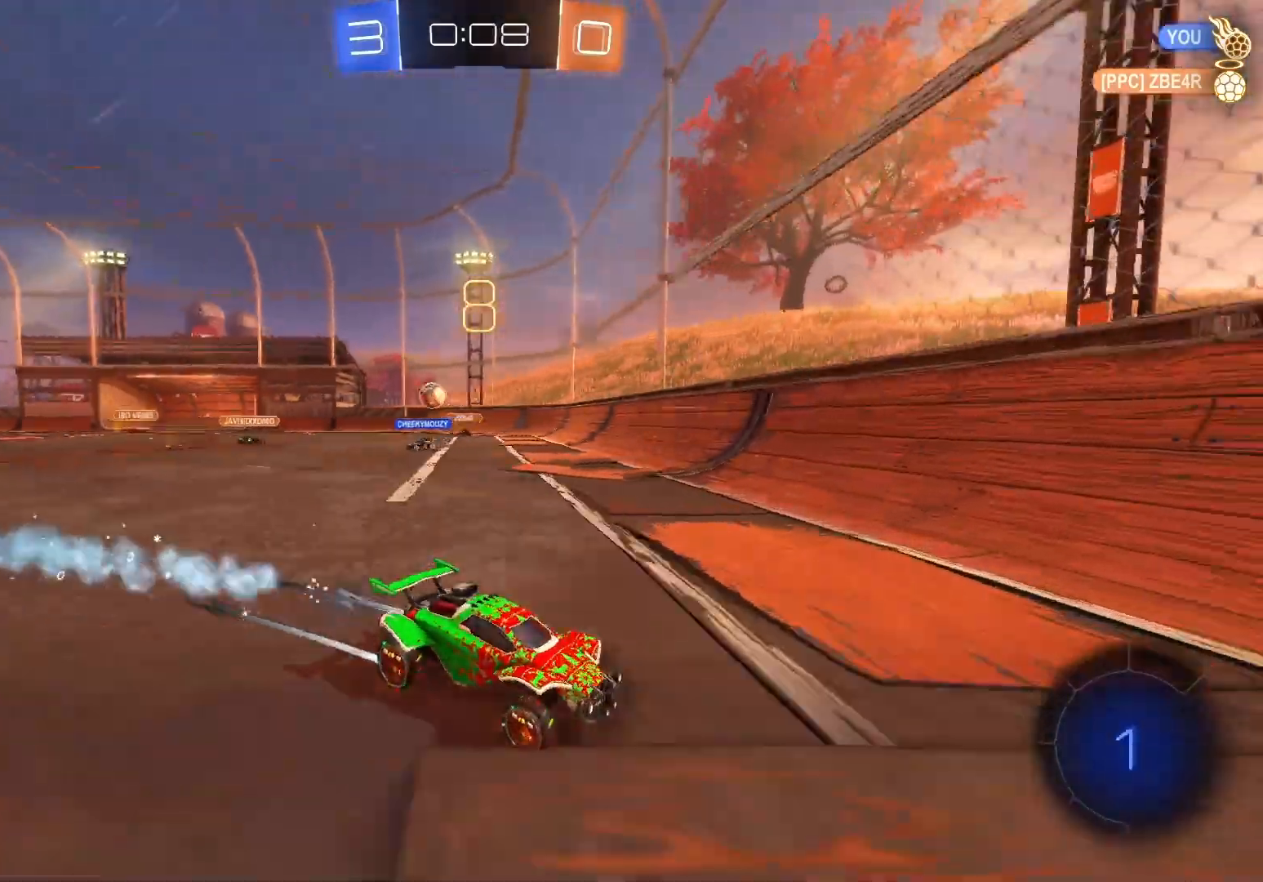
{"buttons": ["B", "R2"], "left_stick": "right", "events": [[33, "X", "up"], [200, "B", "down"]]}
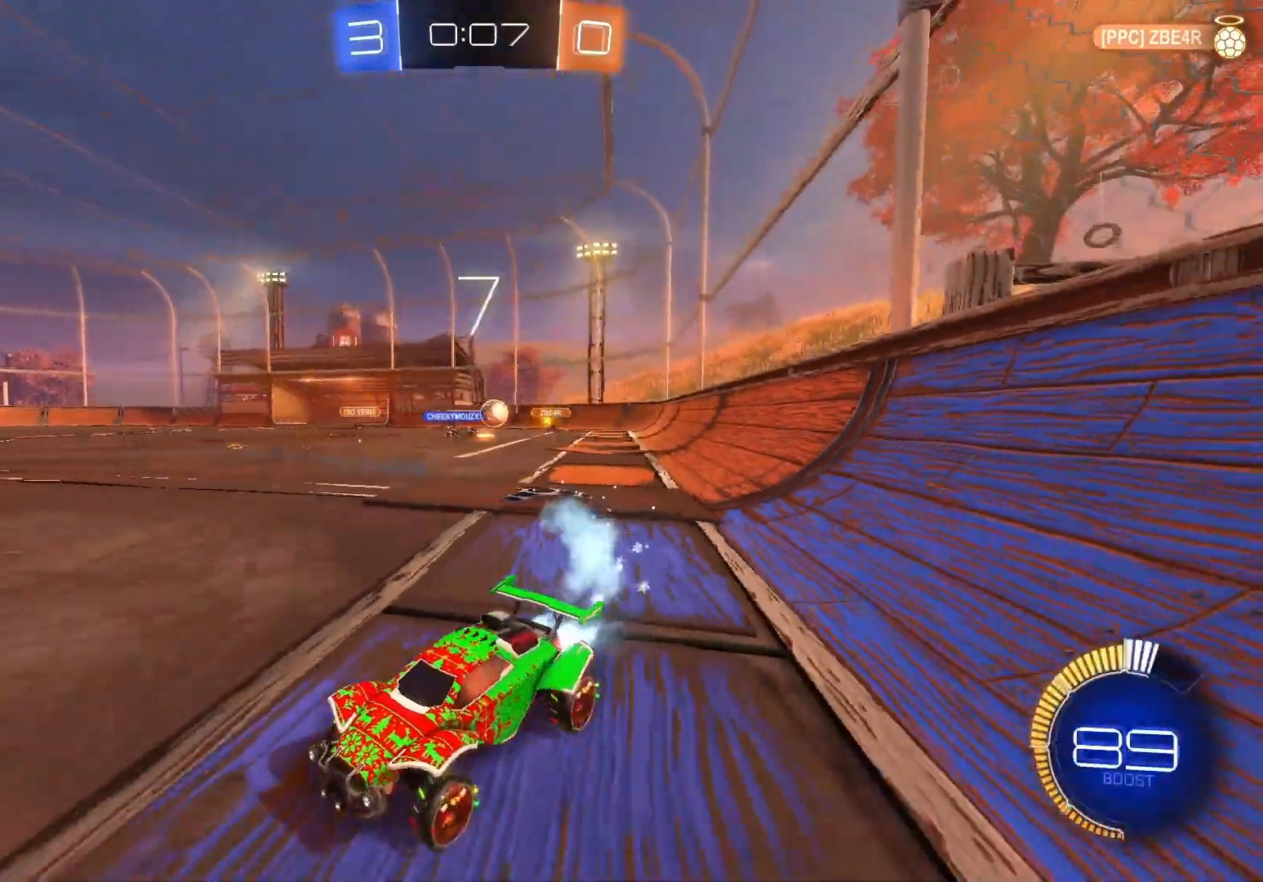
{"buttons": ["B", "R2"], "left_stick": "right", "events": [[167, "B", "up"], [217, "X", "down"], [333, "X", "up"], [500, "B", "down"]]}
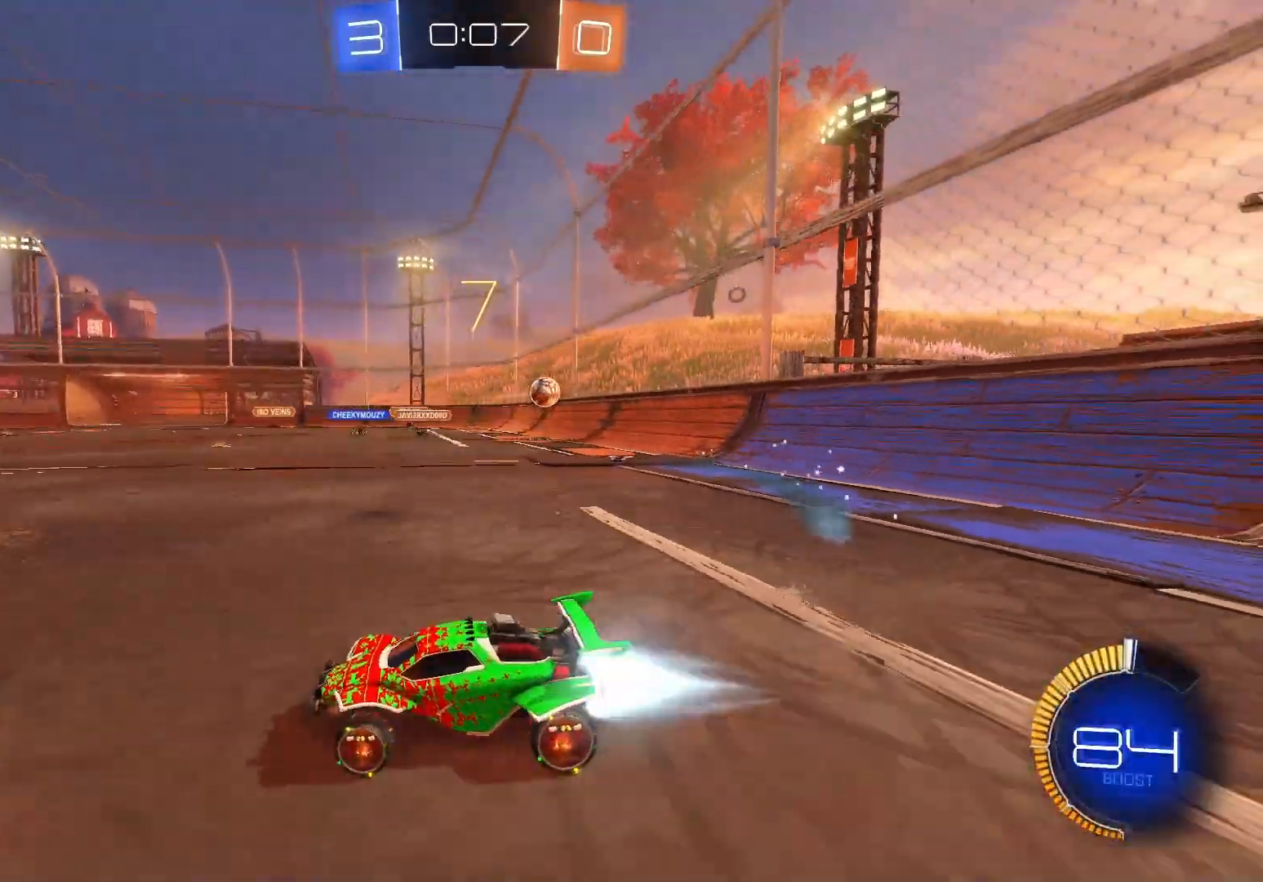
{"buttons": ["R2"], "left_stick": "right", "events": [[267, "B", "up"], [350, "X", "down"], [500, "X", "up"]]}
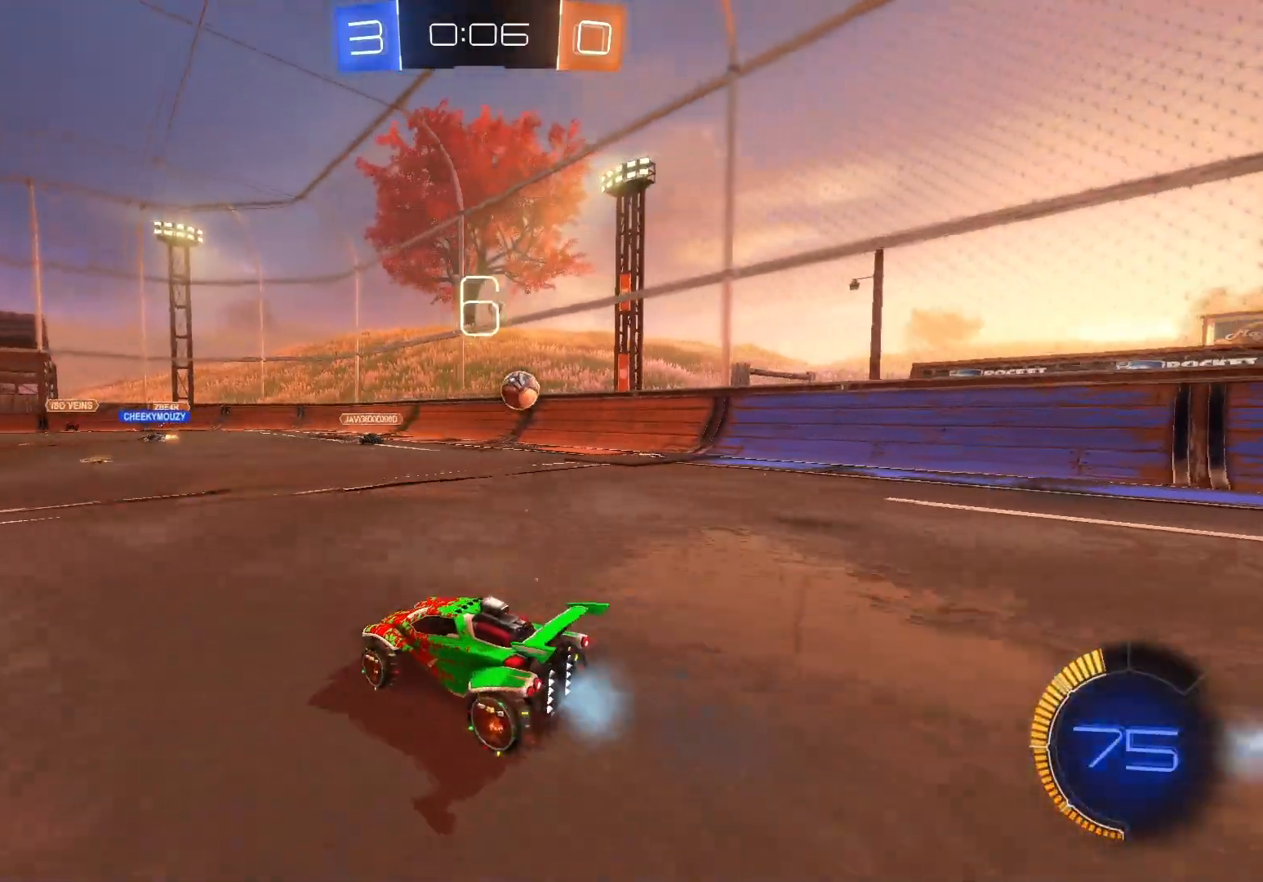
{"buttons": ["B", "R2"], "left_stick": "right", "events": [[317, "X", "down"], [383, "X", "up"], [450, "B", "down"]]}
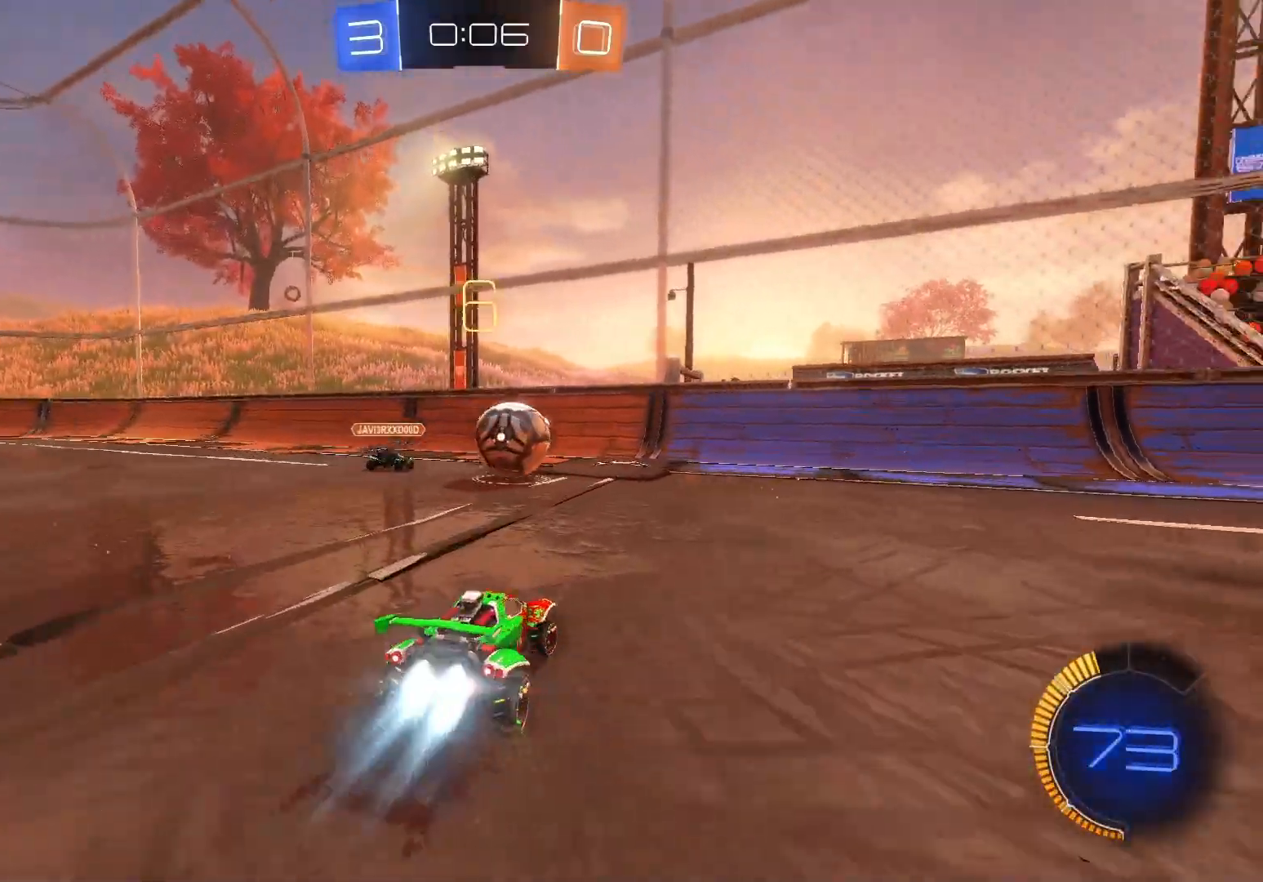
{"buttons": ["R2"], "left_stick": "right", "events": [[100, "A", "down"], [233, "A", "up"], [317, "A", "down"], [417, "A", "up"], [483, "B", "up"]]}
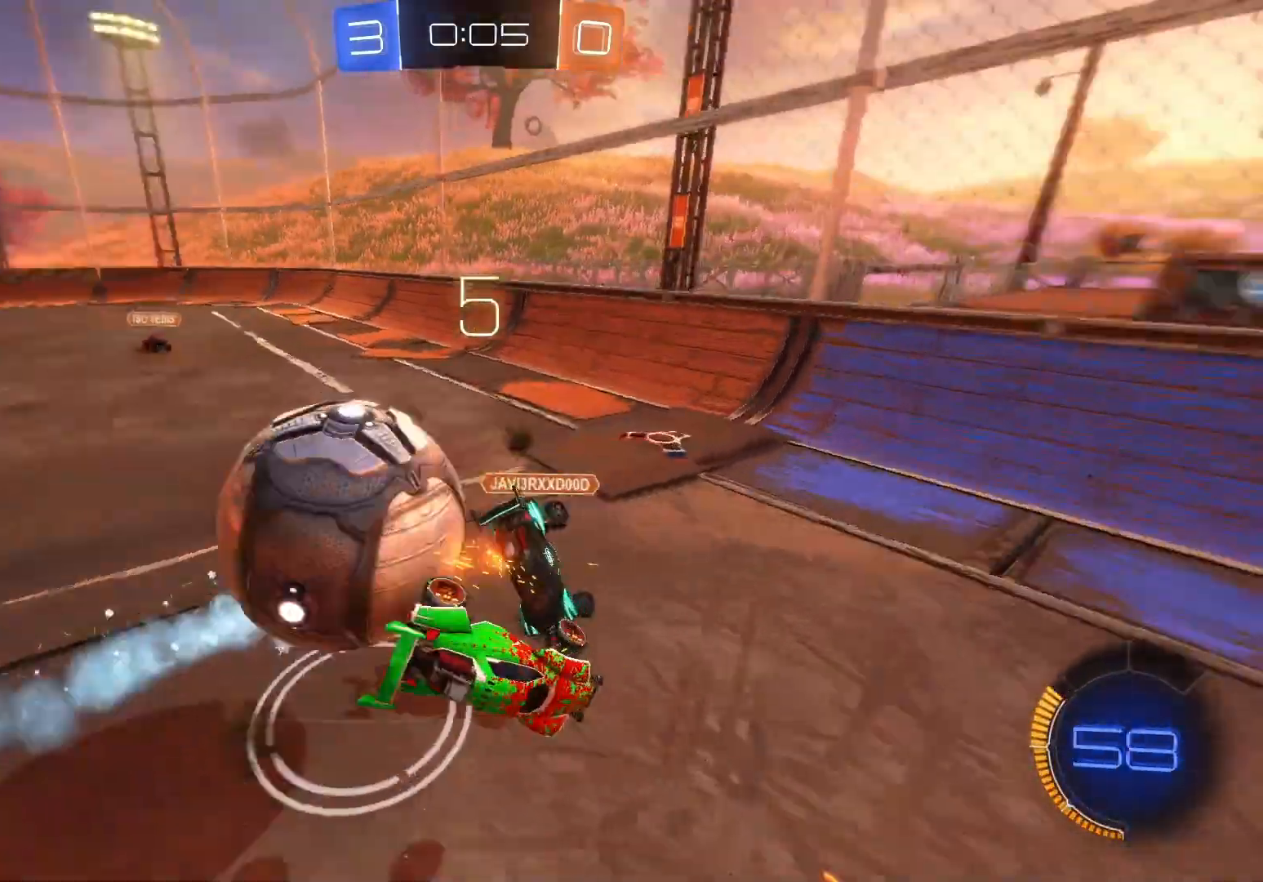
{"buttons": ["R2"], "left_stick": "right", "events": []}
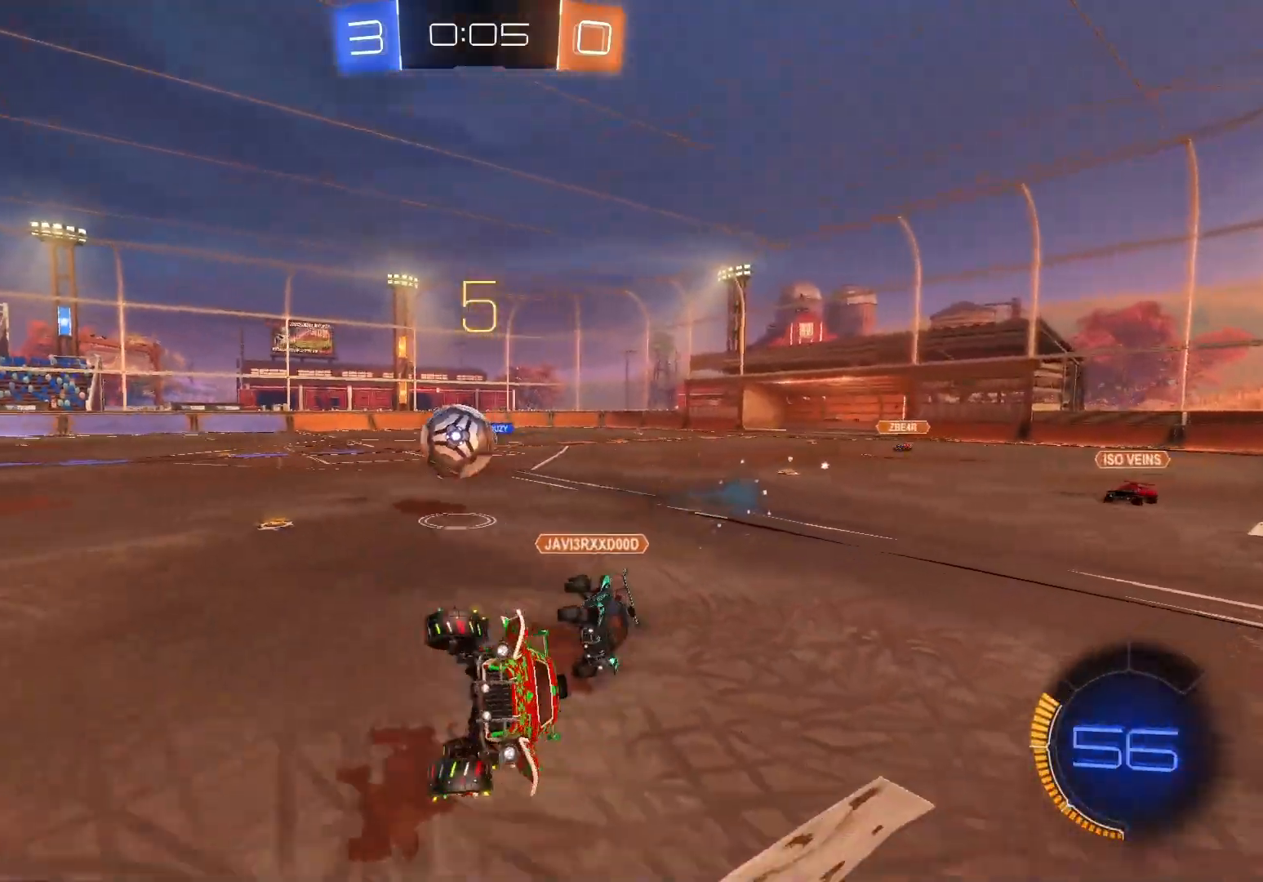
{"buttons": ["B", "R2"], "left_stick": "right", "events": [[133, "left_stick", "center"], [333, "left_stick", "right"], [350, "B", "down"]]}